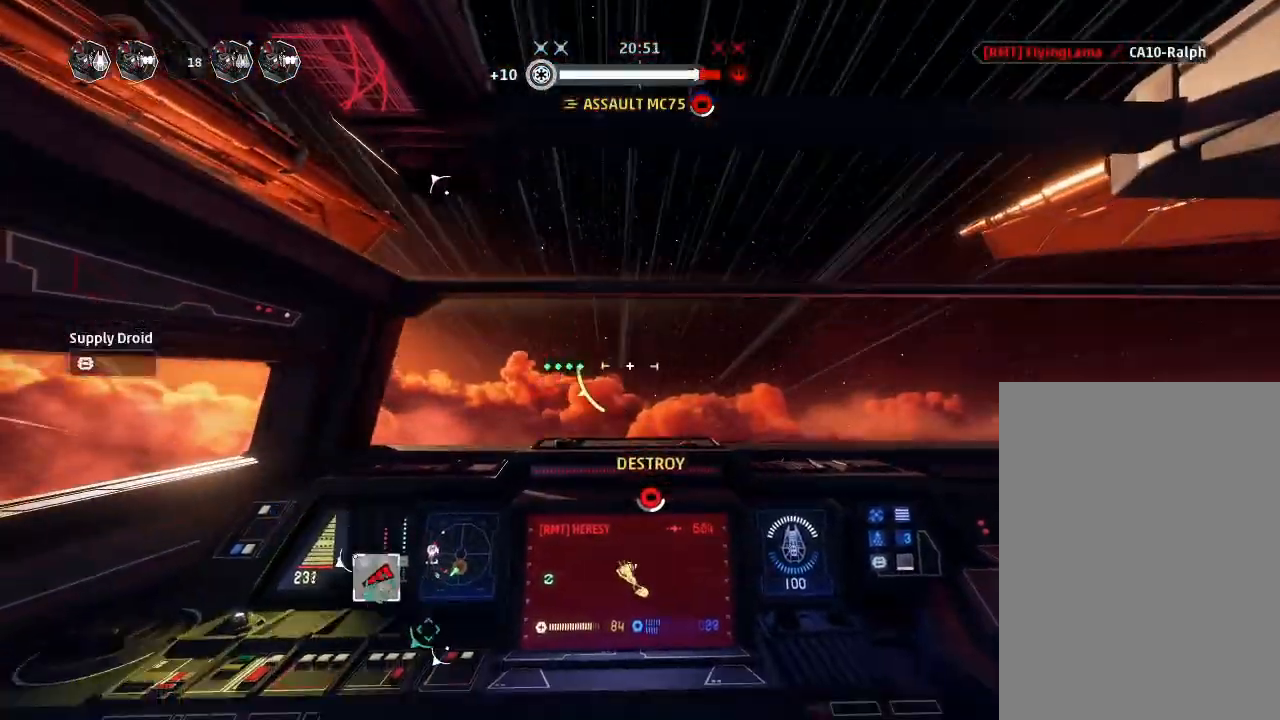
Gameplay with keyboard and mouse; each line is a JSON object with the keys held at the frame after it. "events" lists presses ("down") and releases ("up") of "acknowledge", "ai", "boost", "chaff", "drift", "engines", "escape", "leftaux", "objective", "pingtarget", "regroup", "rightaux", "shields", "shields2", "squad", "tab", "targetattacker", "telesystem", "weapons", "weapons2" and "weapons3" between this image and that frame as [ms after this image, input, new state], when the widget could be followed in between. No other keys are recorded. "mouse_move" is the direction in which the mouse moves at that frame (one of eight, or "still"), when it could be read. Mouse buttons are not recorded. Key names are as the overlay labels them; some are game actions (e.g. jump) rather than physical keys.
{"keys": ["drift"], "mouse_move": "still", "events": [[133, "leftaux", "up"]]}
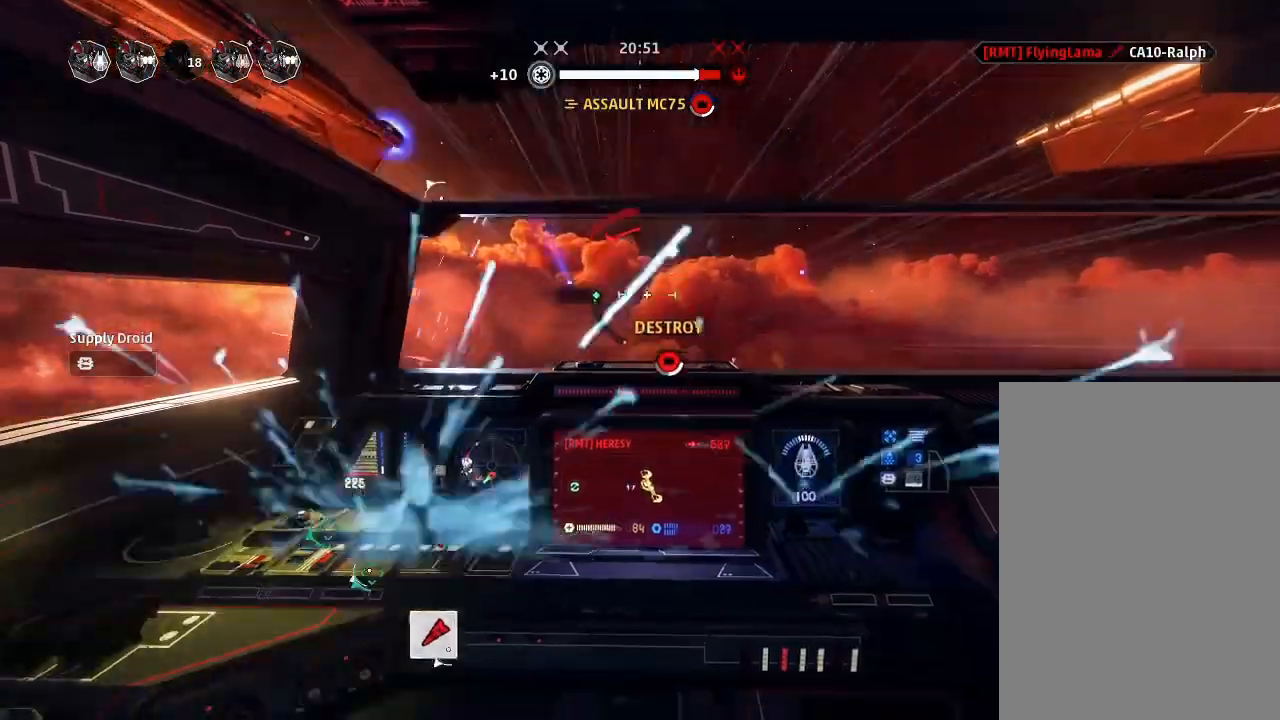
{"keys": ["drift"], "mouse_move": "down", "events": []}
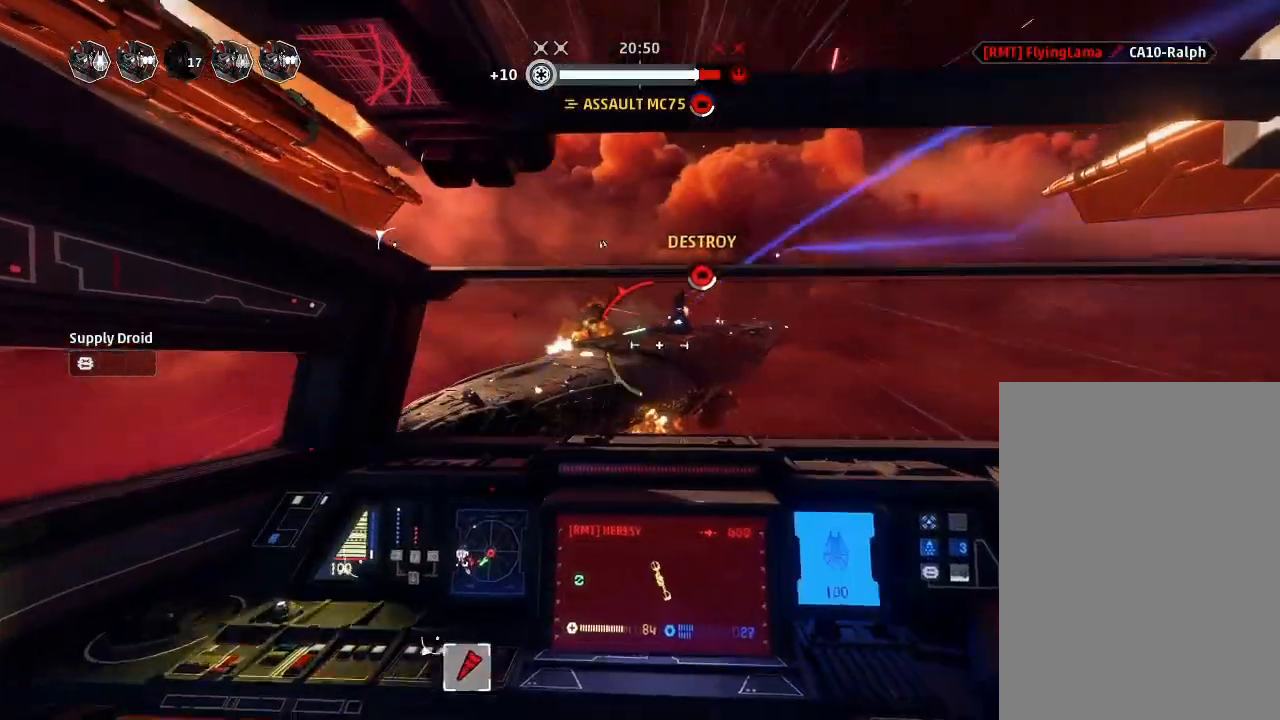
{"keys": ["drift"], "mouse_move": "still", "events": [[200, "drift", "up"], [300, "weapons2", "down"], [366, "boost", "down"], [366, "shields2", "down"], [400, "drift", "down"], [400, "weapons2", "up"], [433, "shields2", "up"], [466, "boost", "up"]]}
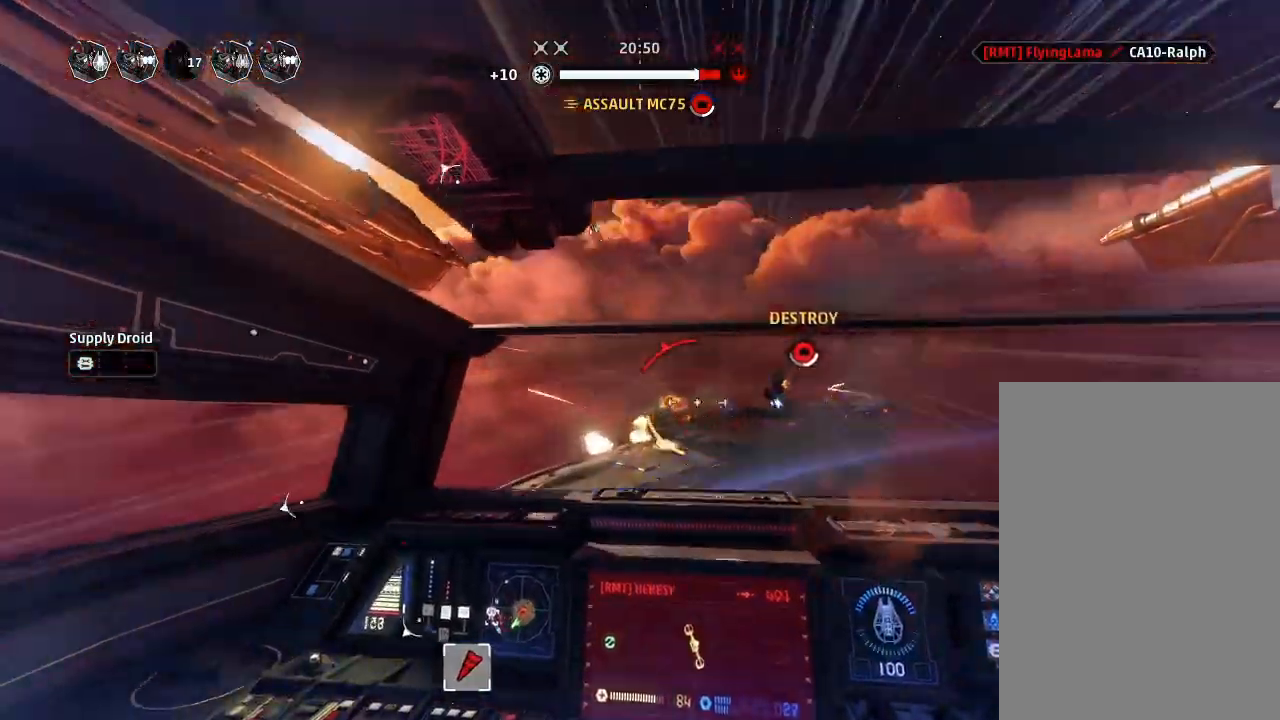
{"keys": ["drift"], "mouse_move": "still", "events": [[133, "drift", "up"], [300, "drift", "down"], [333, "weapons", "down"], [400, "engines", "down"], [400, "weapons", "up"], [400, "weapons3", "down"], [433, "weapons3", "up"], [466, "engines", "up"]]}
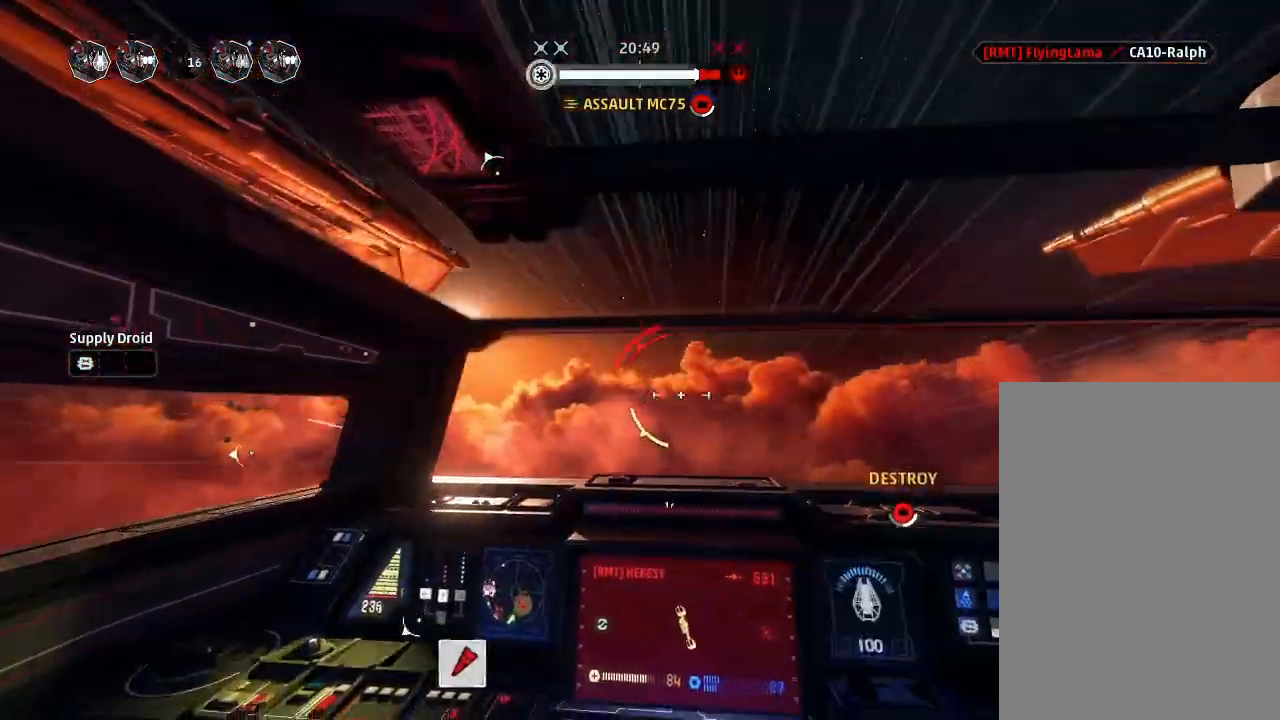
{"keys": ["drift"], "mouse_move": "right", "events": []}
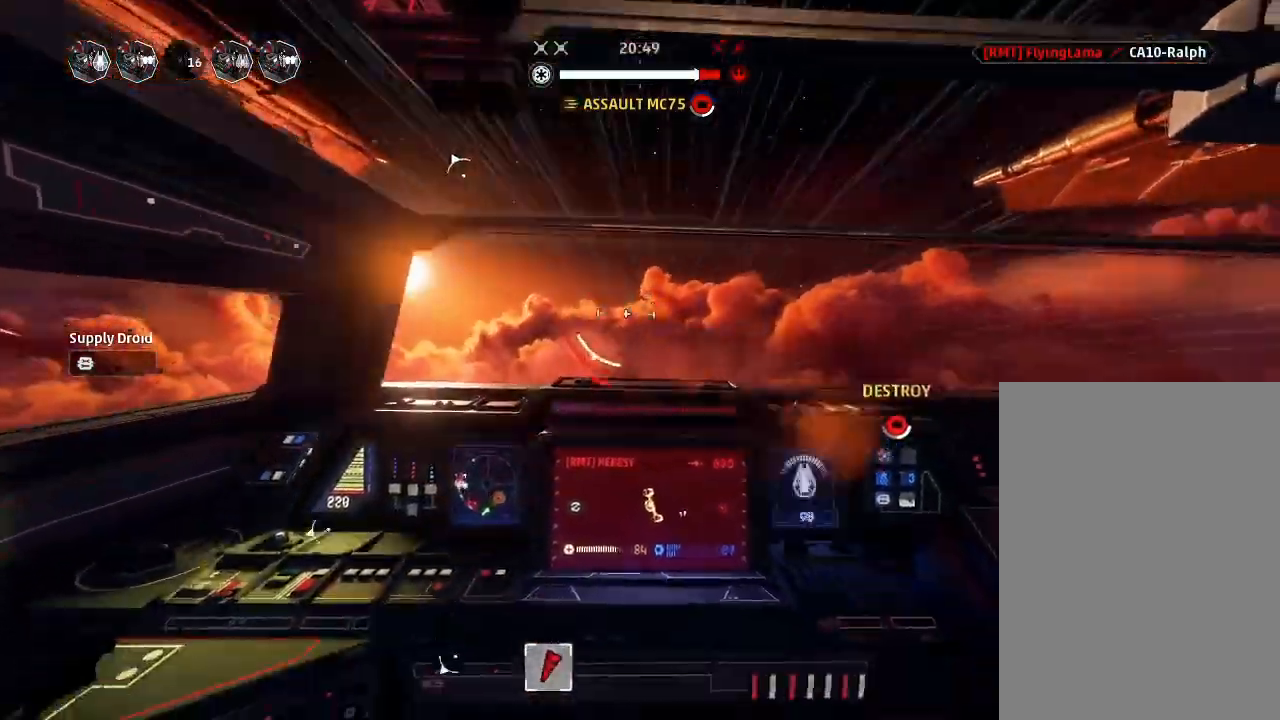
{"keys": ["drift"], "mouse_move": "still", "events": []}
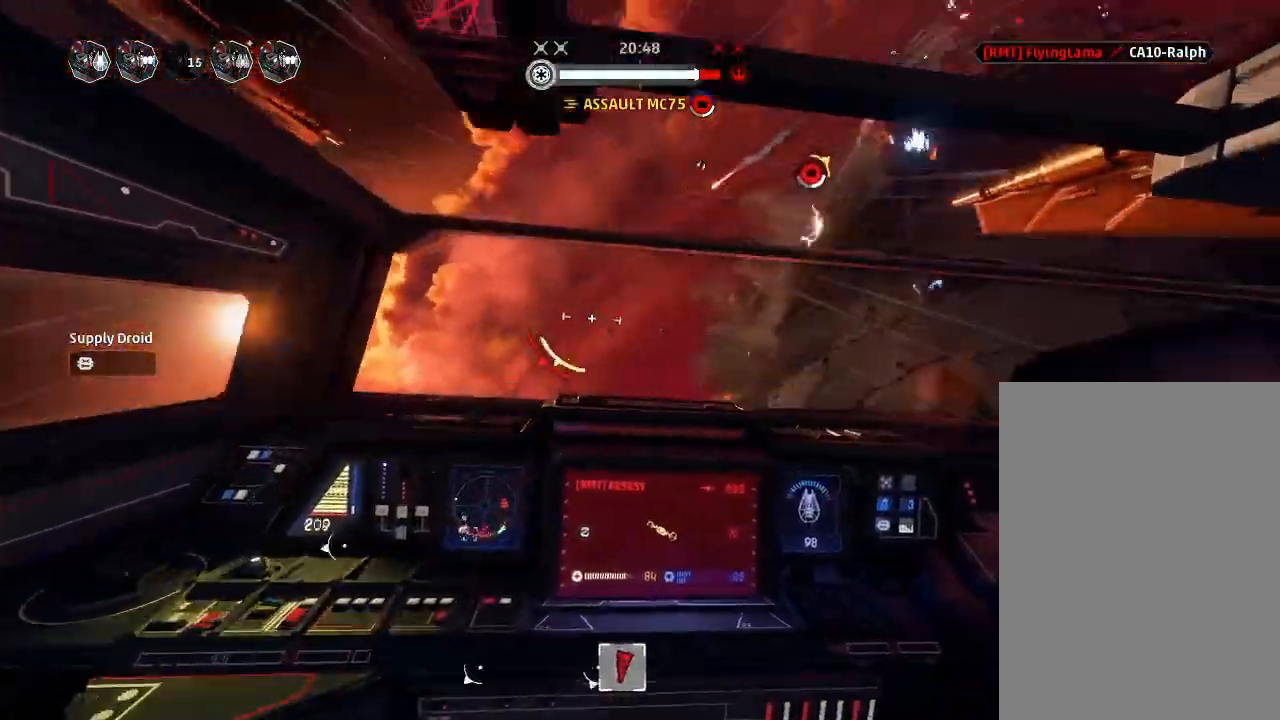
{"keys": ["drift"], "mouse_move": "down", "events": []}
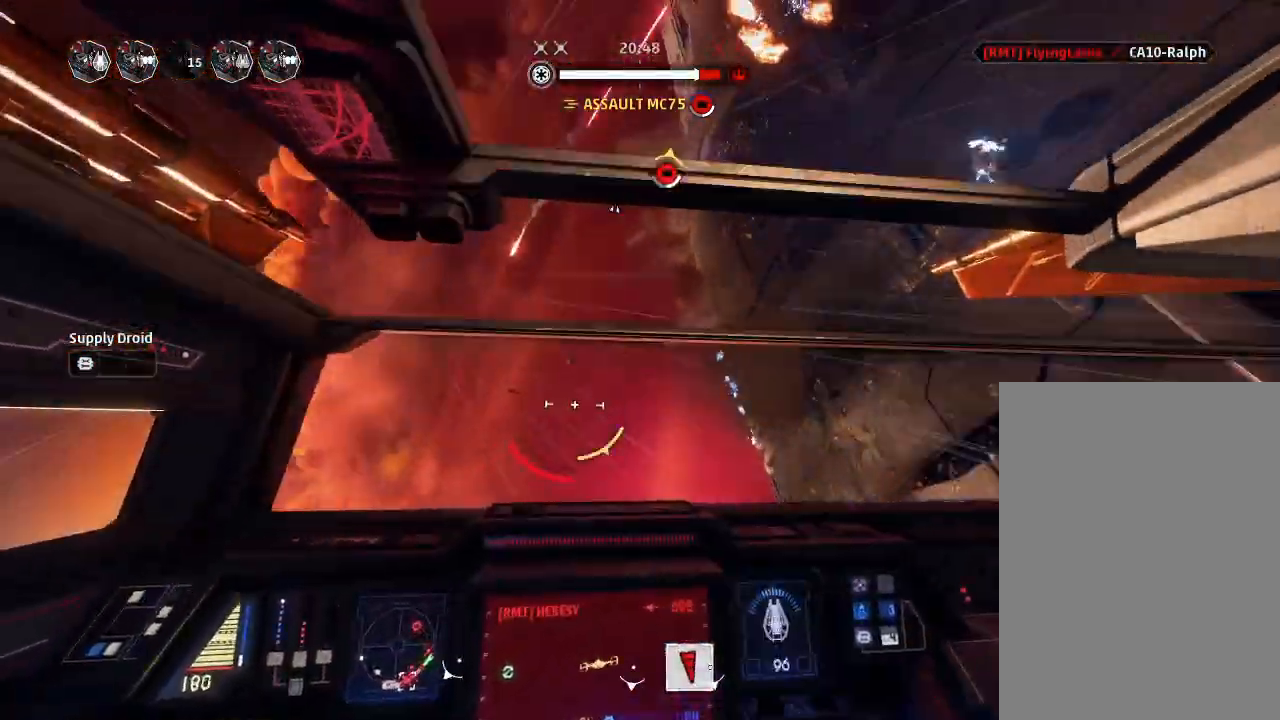
{"keys": ["drift"], "mouse_move": "still", "events": [[166, "drift", "up"], [200, "weapons2", "down"], [233, "boost", "down"], [233, "shields2", "down"], [366, "drift", "down"], [366, "shields2", "up"], [366, "weapons2", "up"], [400, "boost", "up"]]}
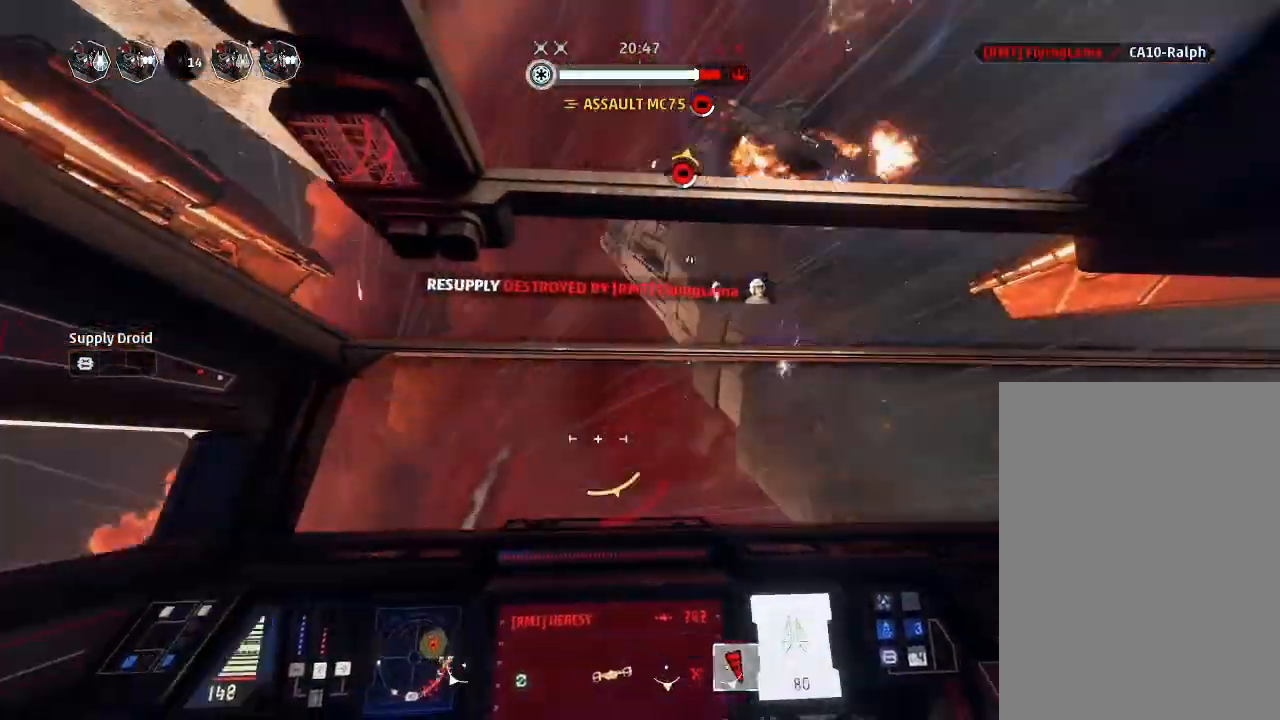
{"keys": ["drift"], "mouse_move": "still", "events": [[66, "weapons", "down"], [166, "engines", "down"], [166, "weapons", "up"], [233, "engines", "up"]]}
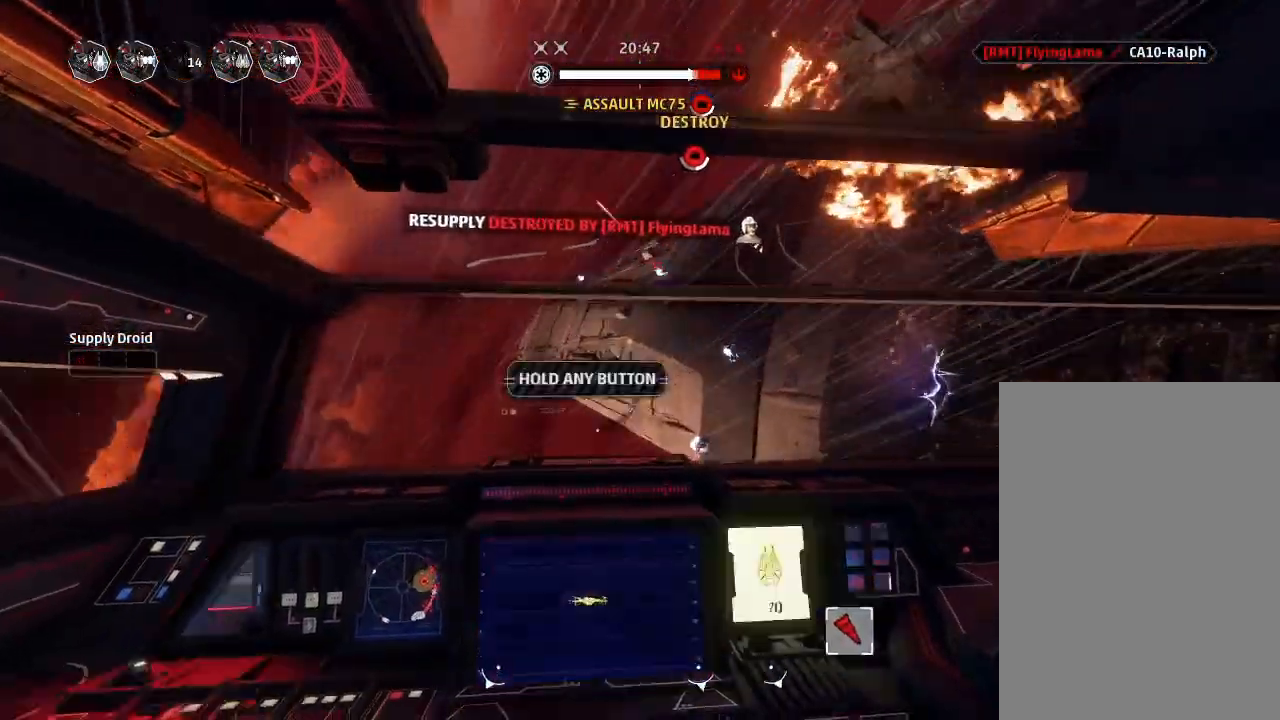
{"keys": ["drift"], "mouse_move": "still", "events": []}
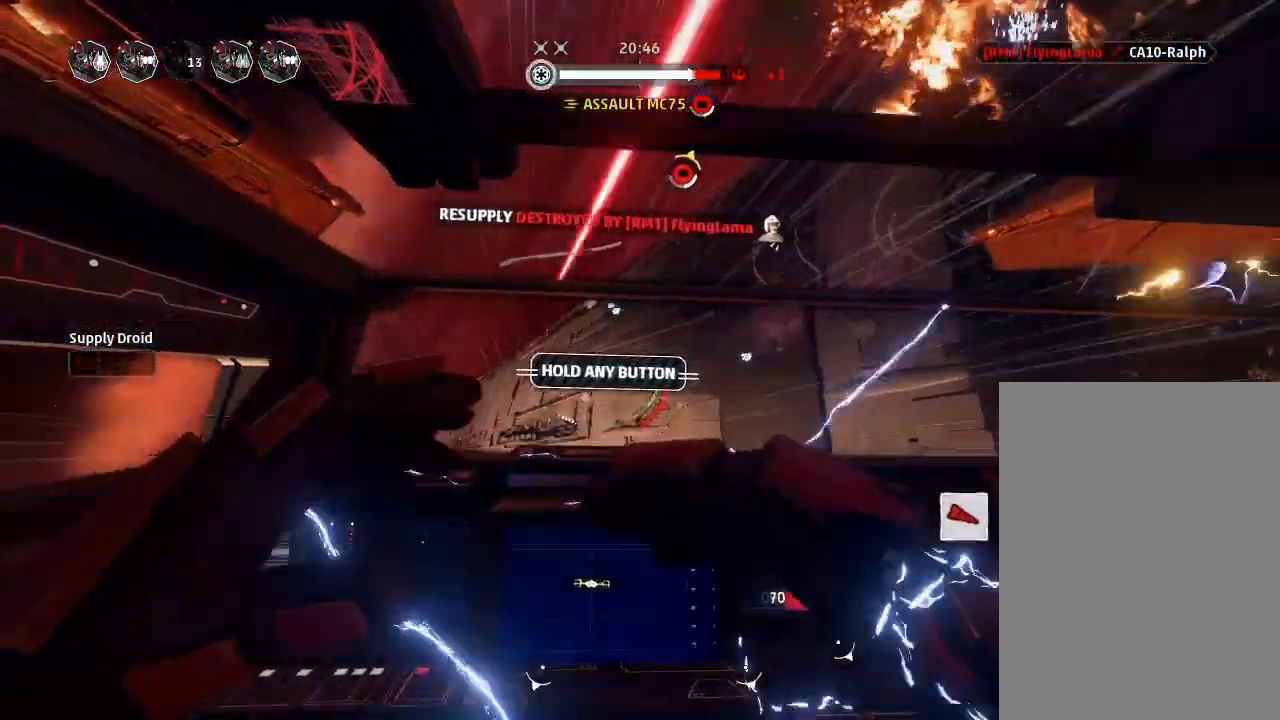
{"keys": ["drift"], "mouse_move": "still", "events": []}
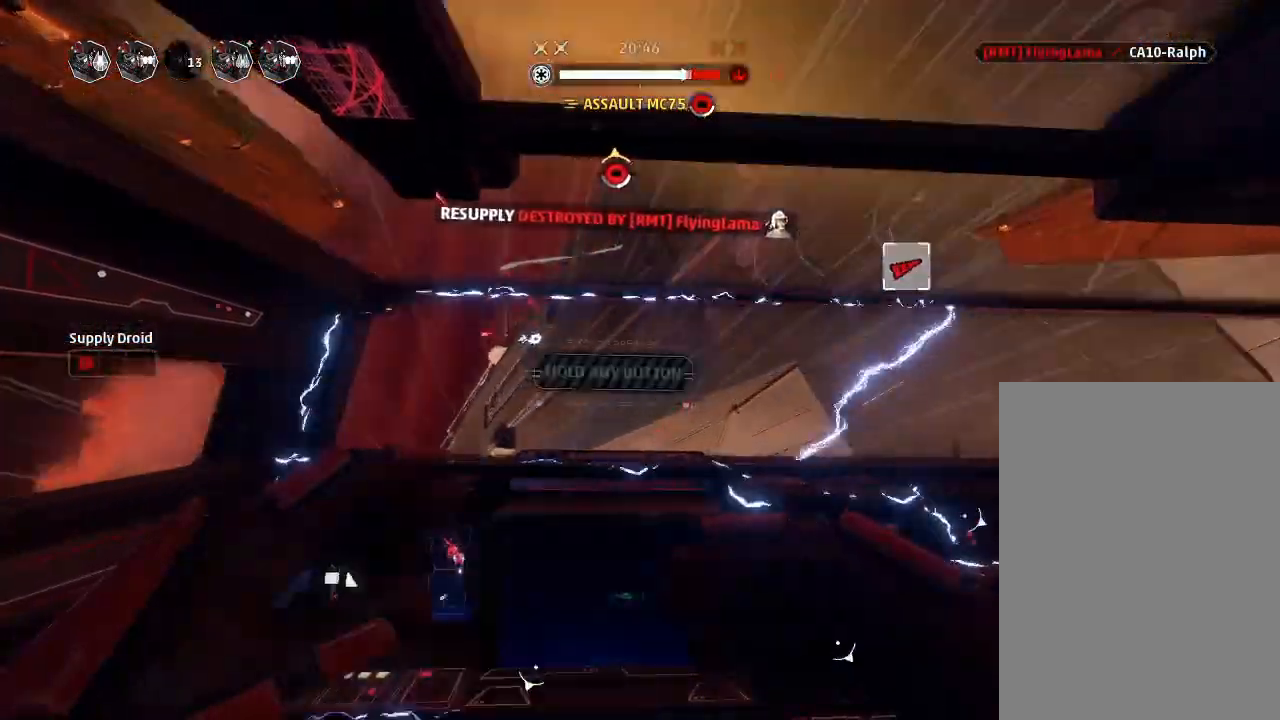
{"keys": ["drift"], "mouse_move": "left", "events": []}
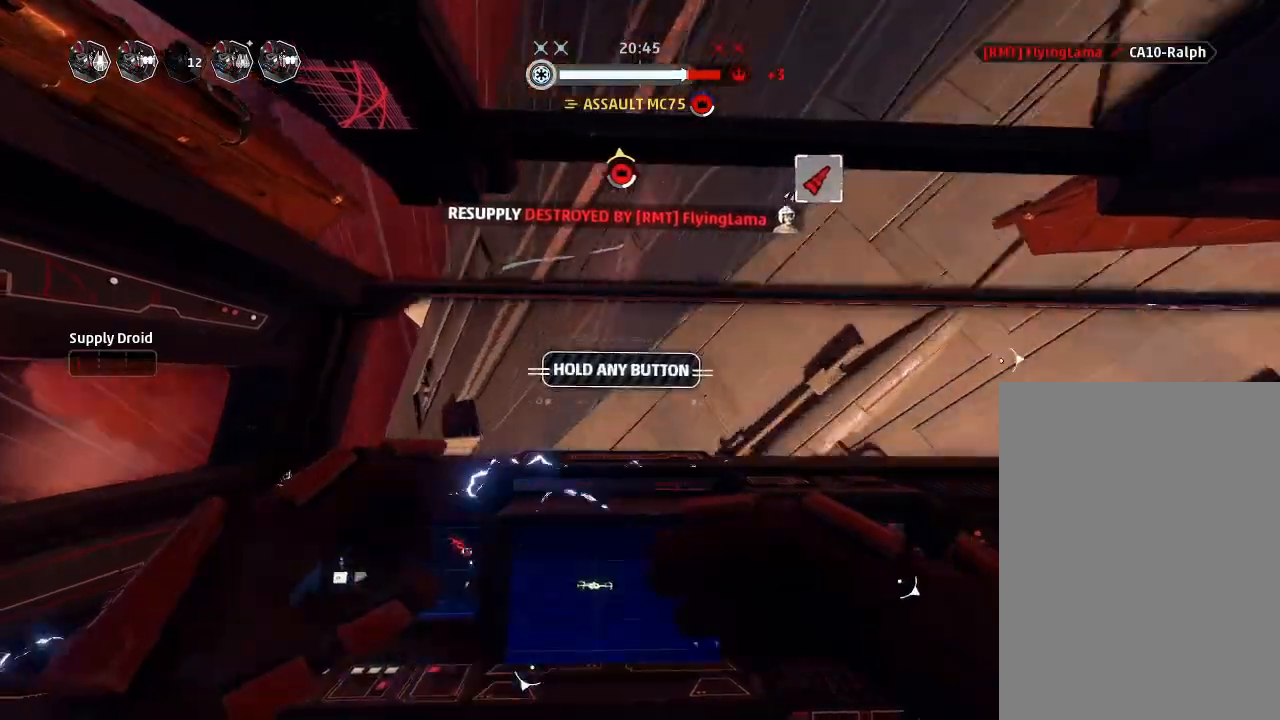
{"keys": ["drift"], "mouse_move": "left", "events": []}
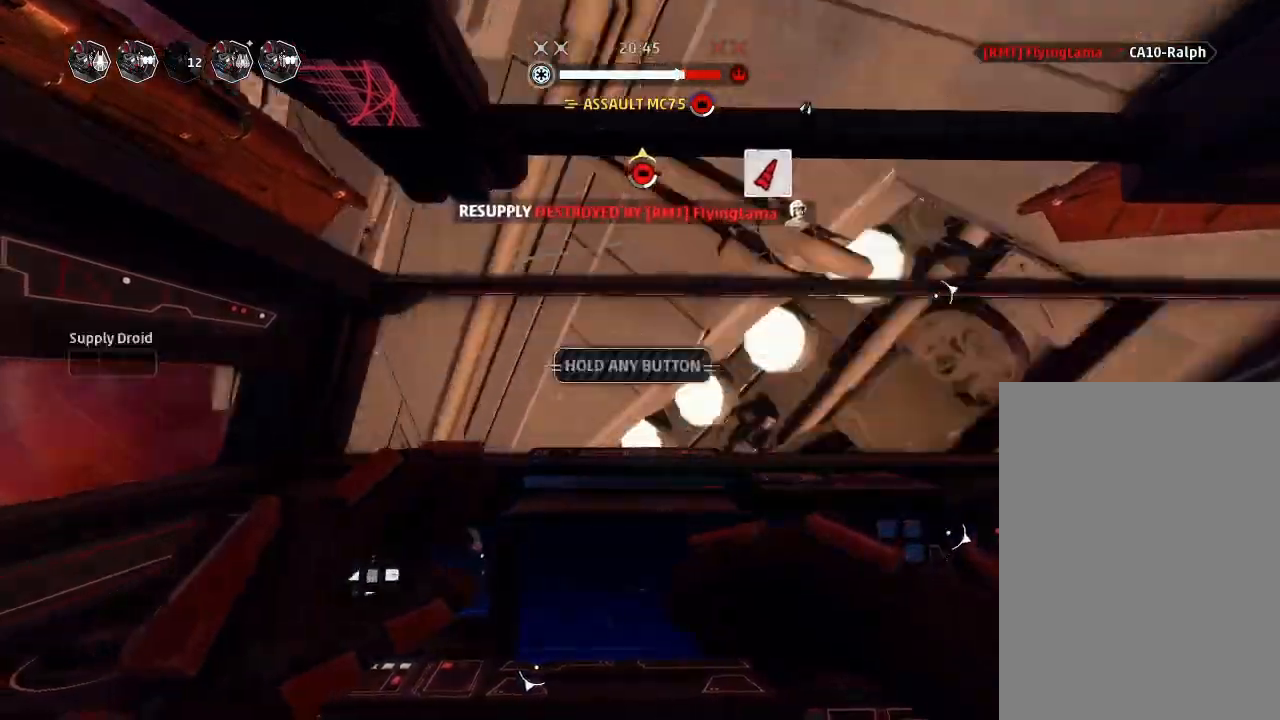
{"keys": ["drift"], "mouse_move": "left", "events": []}
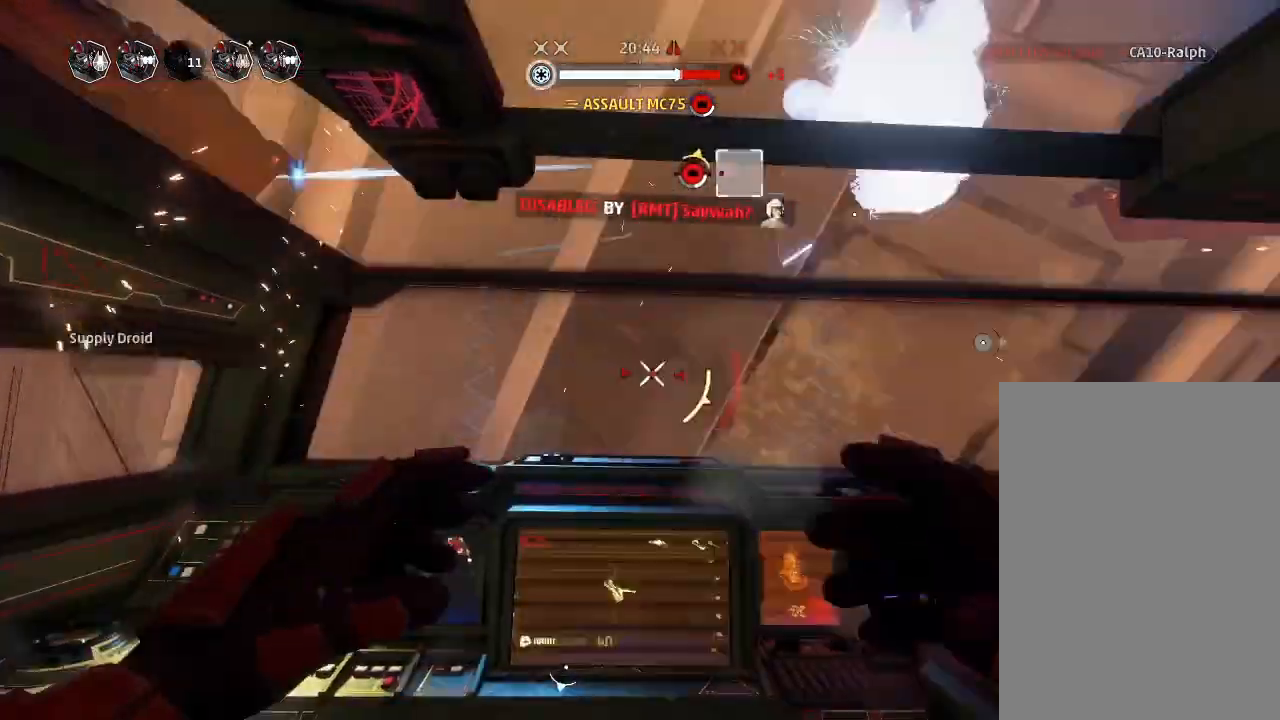
{"keys": ["drift"], "mouse_move": "left", "events": []}
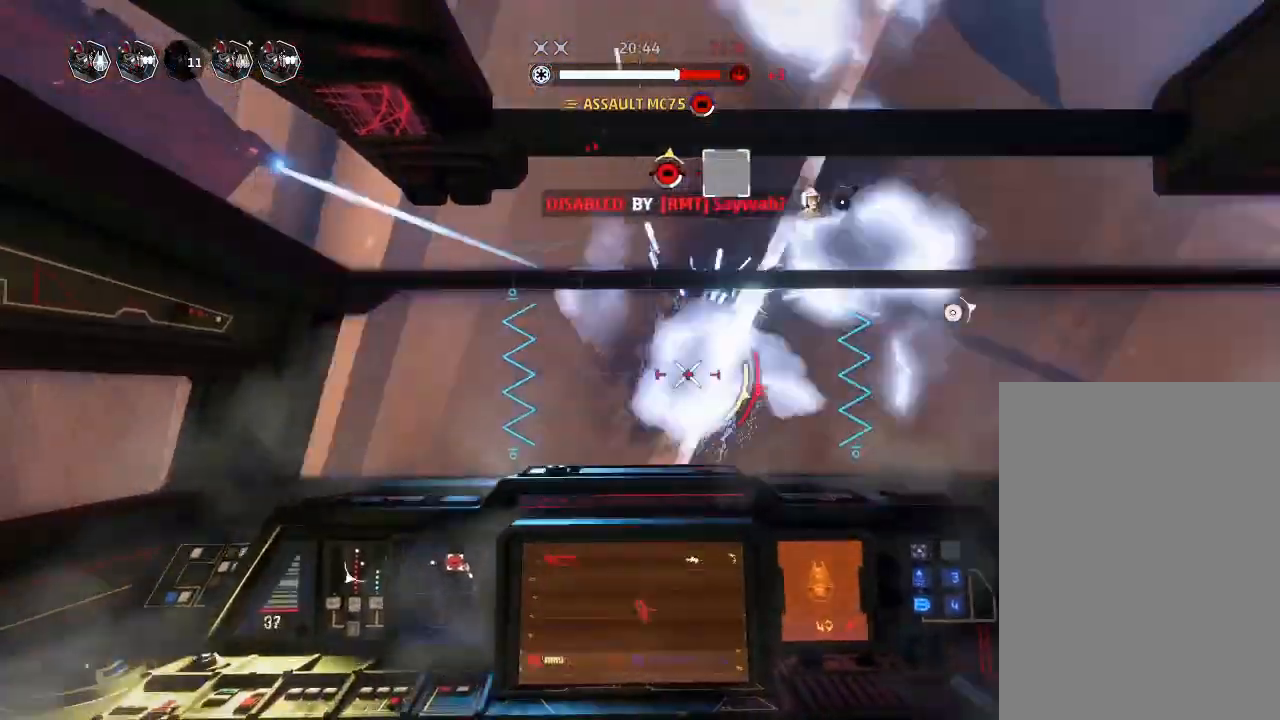
{"keys": ["drift"], "mouse_move": "left", "events": [[266, "weapons", "down"], [333, "engines", "down"], [400, "weapons", "up"], [466, "engines", "up"]]}
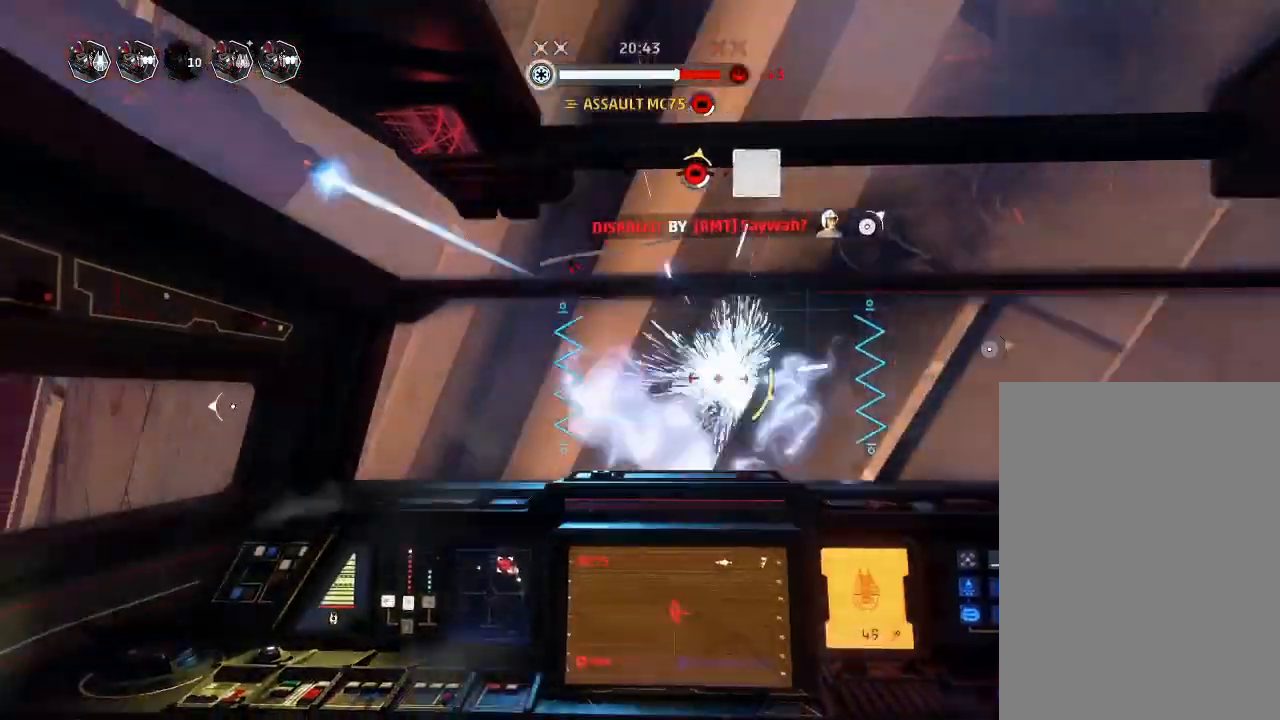
{"keys": ["drift"], "events": []}
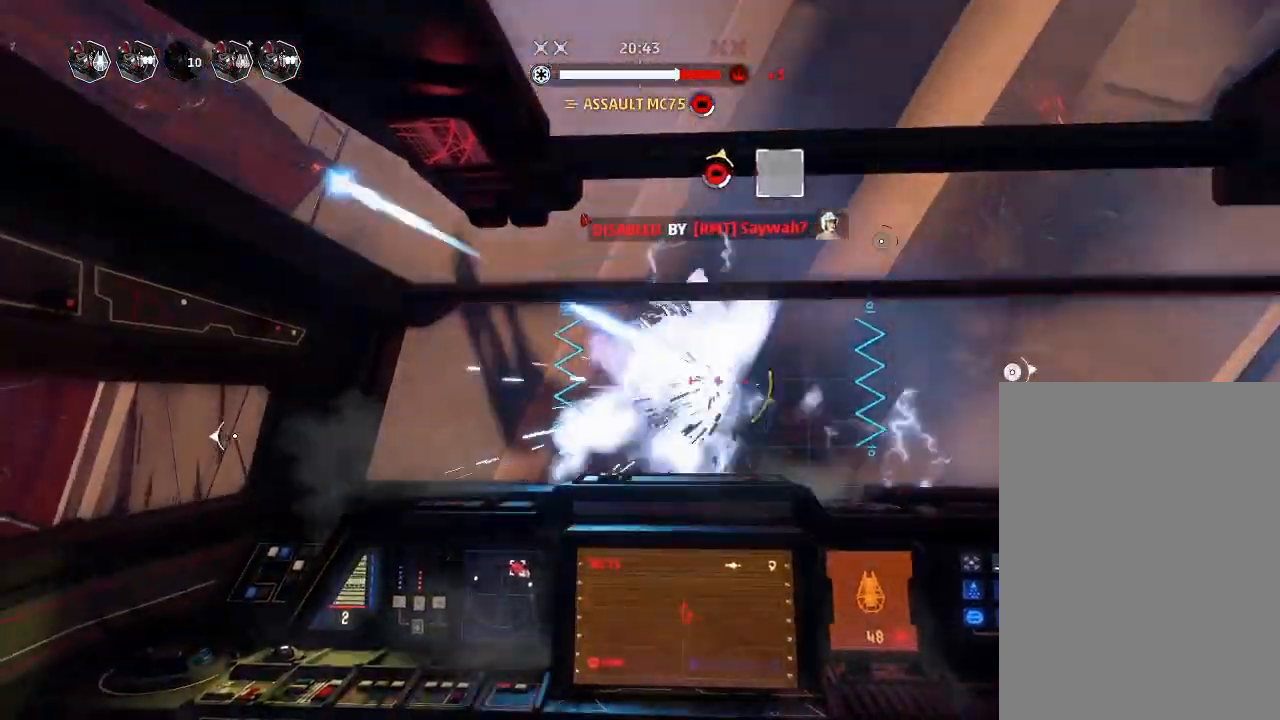
{"keys": ["drift"], "events": []}
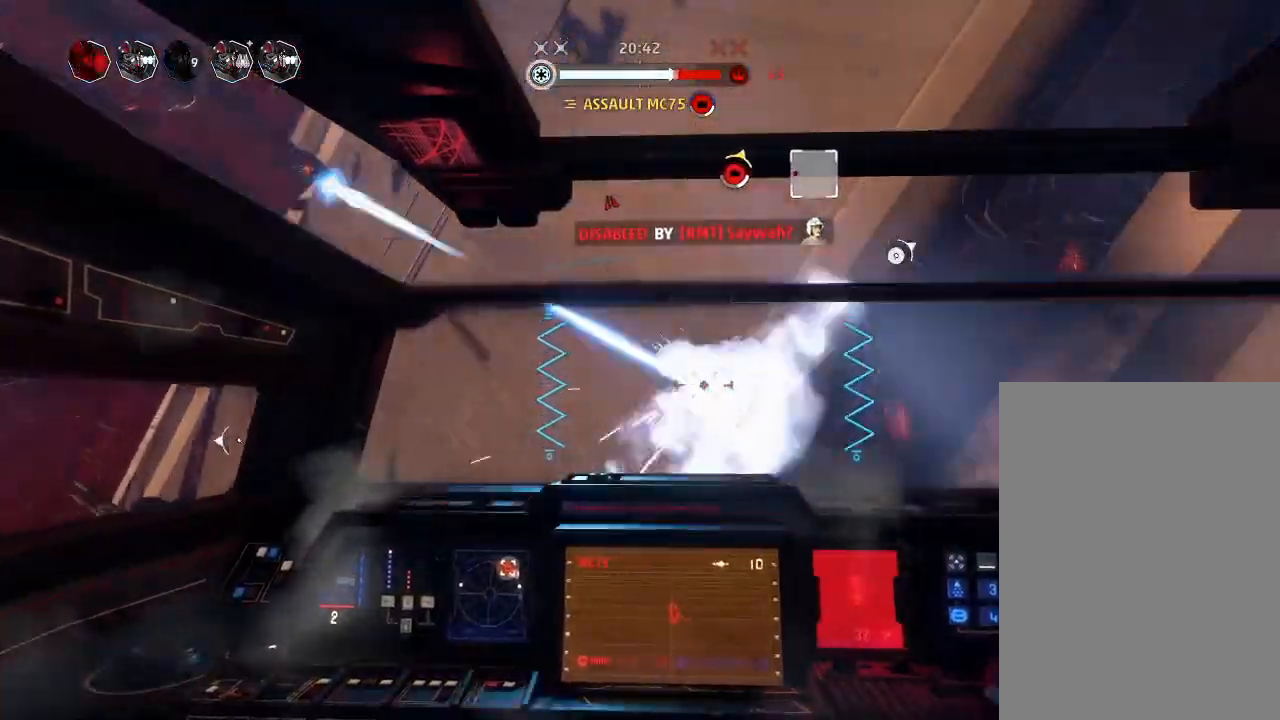
{"keys": ["drift"], "mouse_move": "left", "events": []}
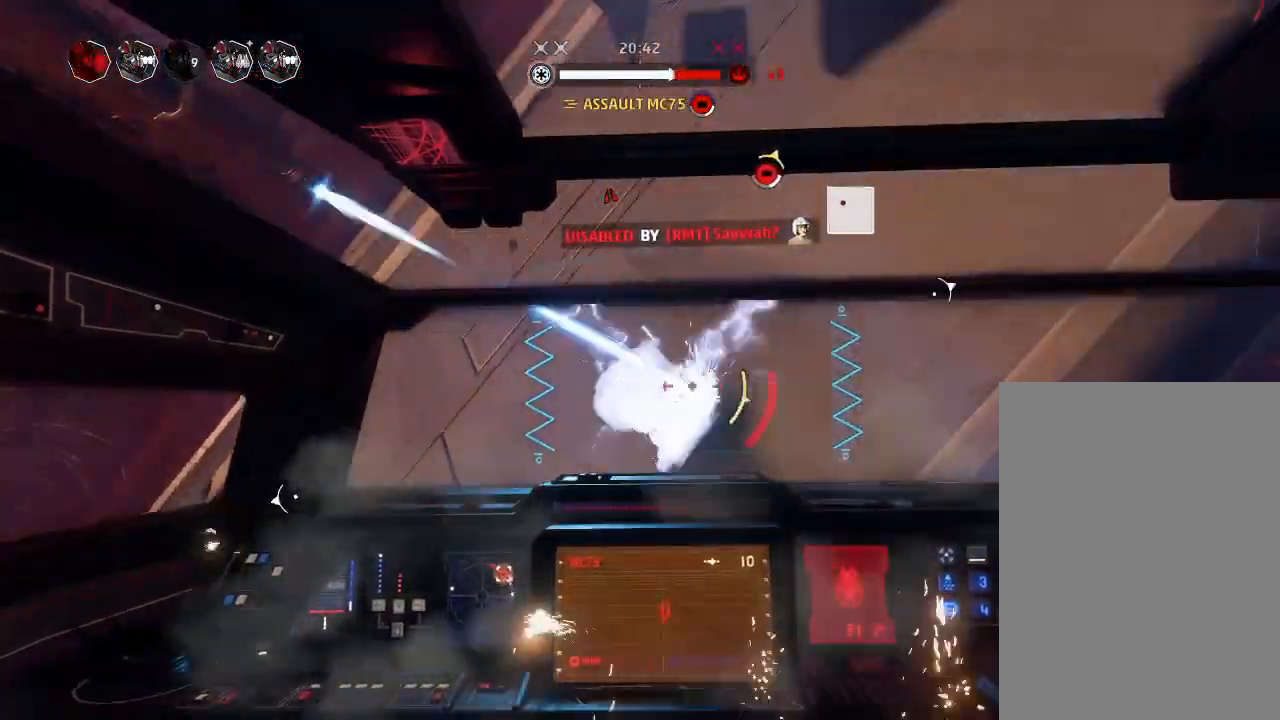
{"keys": ["drift"], "mouse_move": "left", "events": []}
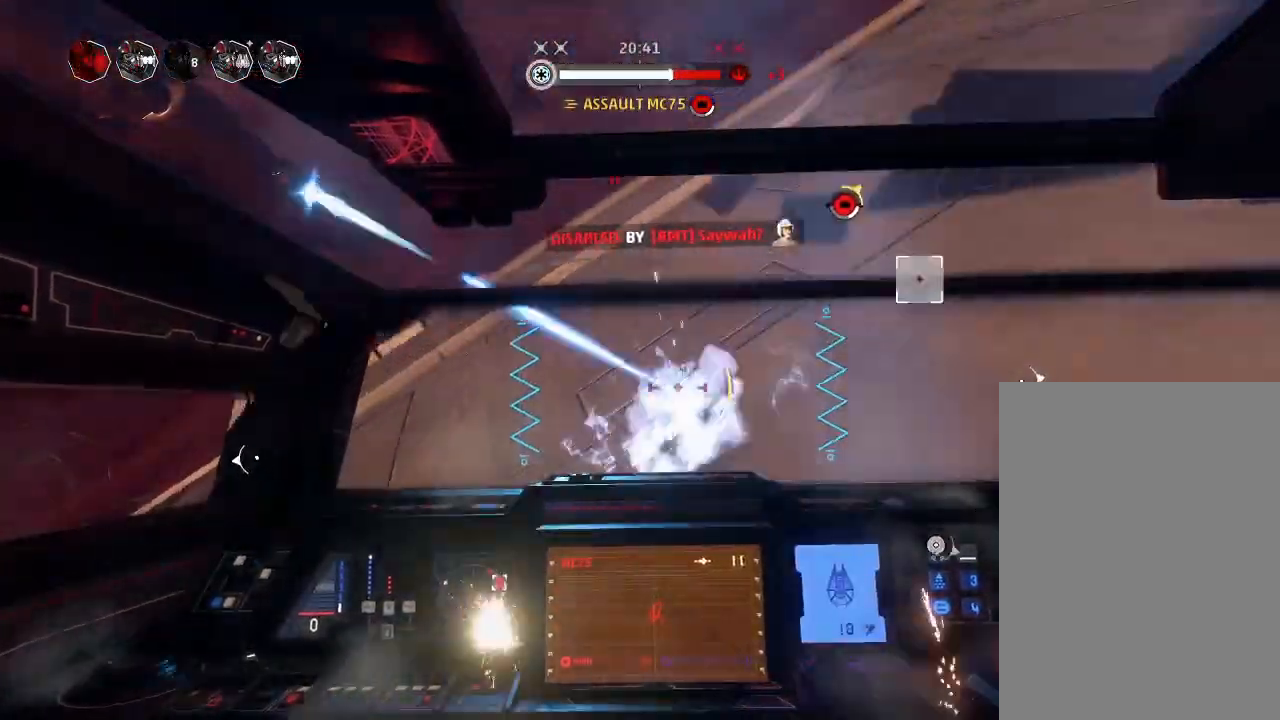
{"keys": ["weapons2"], "mouse_move": "still", "events": [[366, "drift", "up"], [466, "weapons2", "down"]]}
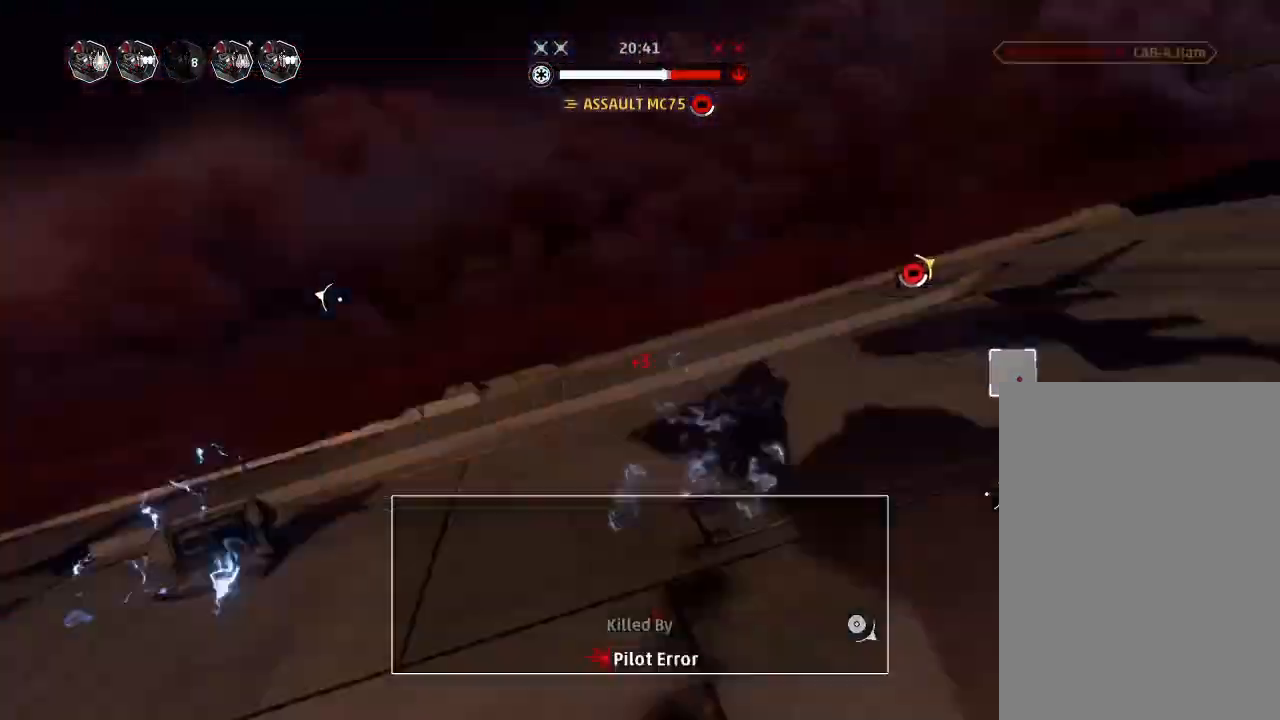
{"keys": [], "mouse_move": "still", "events": [[66, "boost", "down"], [100, "shields2", "down"], [200, "drift", "down"], [233, "shields2", "up"], [233, "weapons2", "up"], [300, "boost", "up"], [466, "drift", "up"]]}